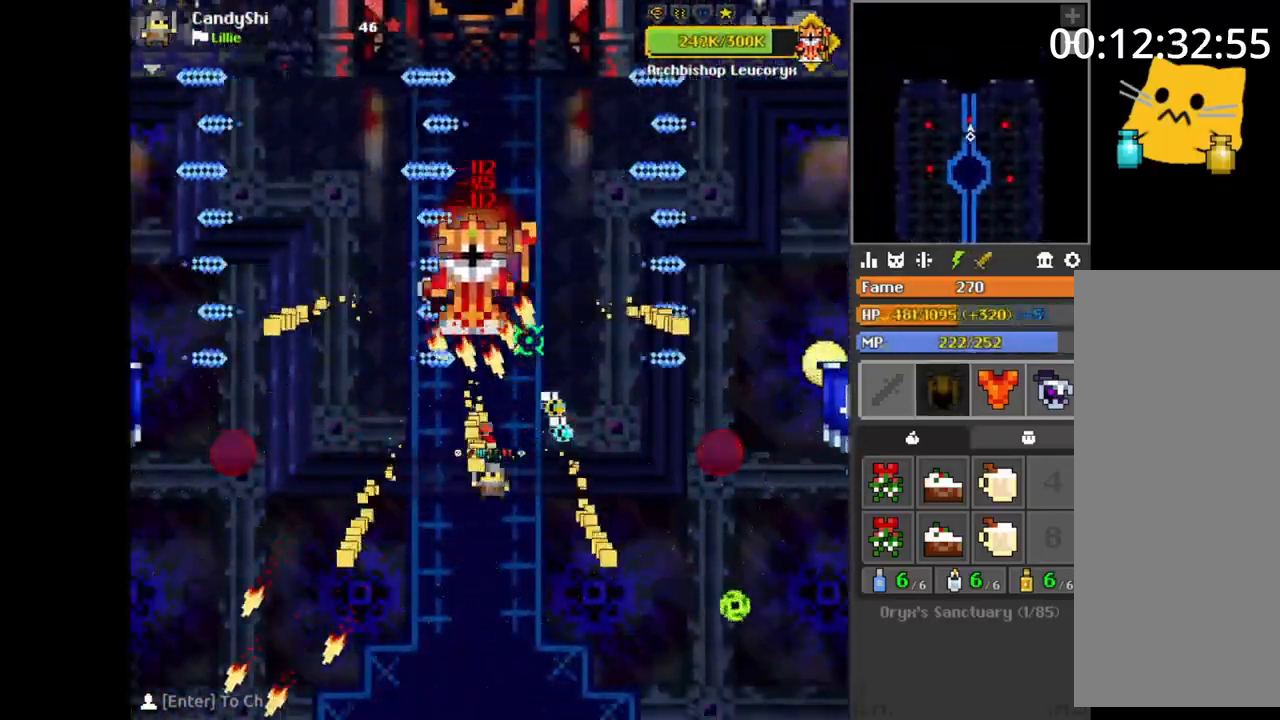
Gameplay with keyboard and mouse; each line is a JSON object with the keys and mouse buttons held at the frame after it. "events" lists presses ("down") and releases ("up") of "1", "2", "3", "4", "5", "a", "alt", "b", "c", "ctrl", "d", "e", "f", "g", "q", "r", "s", "shift", "space", "t", "tab", "v", "w", "x", "z", "mouse_left", "mouse_wheel", "mouse_right", "mouse_mb4" and "mouse_mb5" between this image and that frame as [ms after this image, input, new state], when the widget could be followed in between. "mouse_left", "mouse_wheel", "mouse_right", "mouse_mb4", "mouse_mb5" = the "left", "wheel", "right", "mb4", "mb5" buttons of the "mouse" list. No other keys are recorded. "wheel" means that the mouse wheel is clicked or scrolled. Mouse movement is not recorded.
{"keys": ["a", "s"], "mouse": [], "events": [[50, "a", "down"], [83, "a", "up"], [83, "w", "down"], [100, "w", "up"], [150, "s", "down"], [167, "d", "down"], [200, "d", "up"], [200, "s", "up"], [250, "d", "down"], [283, "d", "up"], [350, "a", "down"], [367, "a", "up"], [367, "w", "down"], [400, "a", "down"], [400, "space", "down"], [417, "w", "up"], [433, "a", "up"], [433, "space", "up"], [467, "s", "down"], [500, "a", "down"]]}
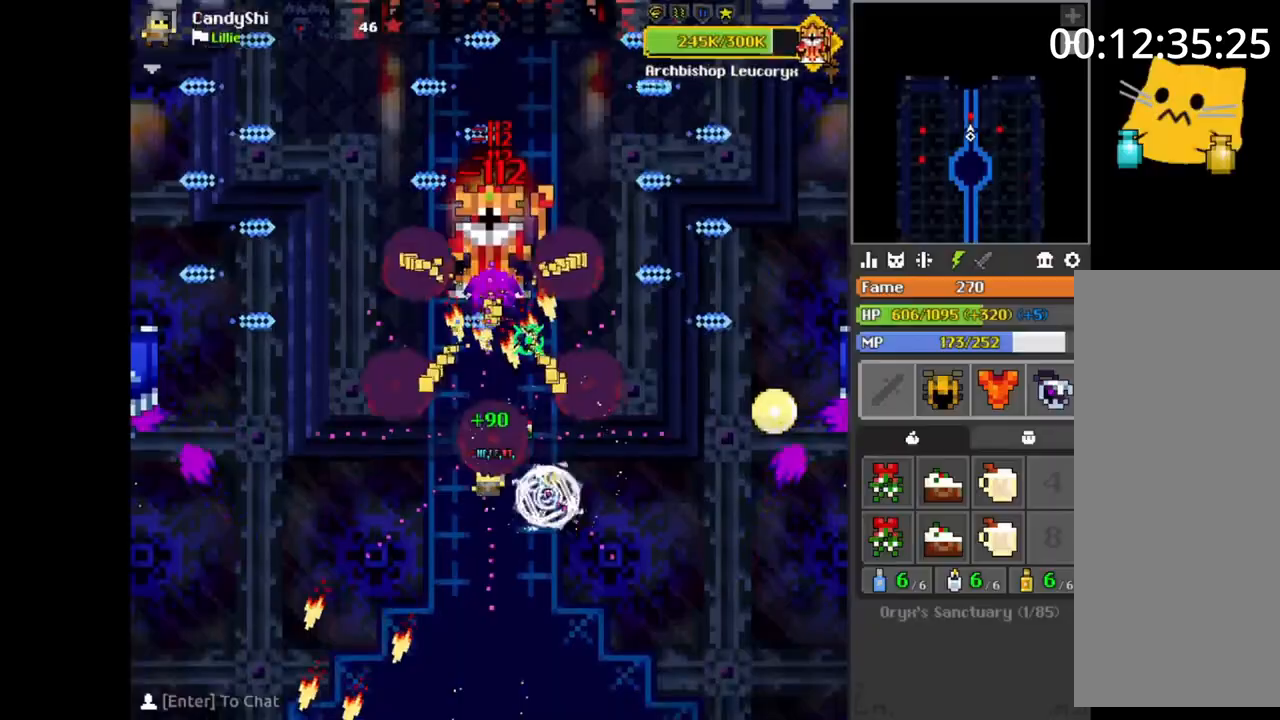
{"keys": ["s"], "mouse": [], "events": [[17, "s", "up"], [50, "a", "up"], [50, "w", "down"], [117, "w", "up"], [133, "space", "down"], [150, "space", "up"], [167, "d", "down"], [167, "s", "down"], [217, "s", "up"], [233, "d", "up"], [250, "w", "down"], [267, "d", "down"], [267, "w", "up"], [283, "d", "up"], [300, "w", "down"], [317, "a", "down"], [333, "a", "up"], [333, "w", "up"], [383, "s", "down"], [400, "s", "up"], [433, "space", "down"], [450, "space", "up"], [483, "s", "down"]]}
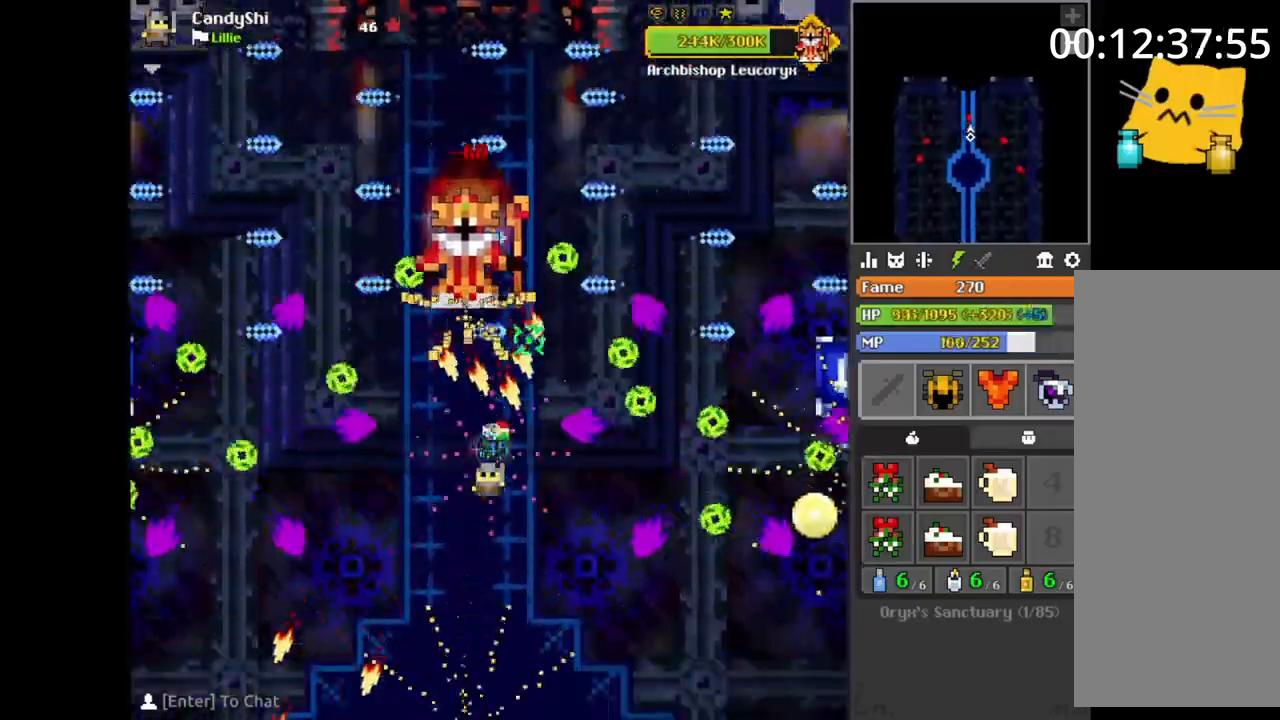
{"keys": [], "mouse": [], "events": [[17, "a", "down"], [50, "s", "up"], [83, "w", "down"], [133, "a", "up"], [150, "w", "up"], [183, "w", "down"], [200, "d", "down"], [200, "w", "up"], [233, "s", "down"], [250, "a", "down"], [250, "d", "up"], [267, "s", "up"], [283, "a", "up"], [300, "d", "down"], [317, "d", "up"], [350, "d", "down"], [383, "w", "down"], [400, "d", "up"], [400, "w", "up"], [417, "s", "down"], [433, "d", "down"], [450, "s", "up"], [467, "d", "up"]]}
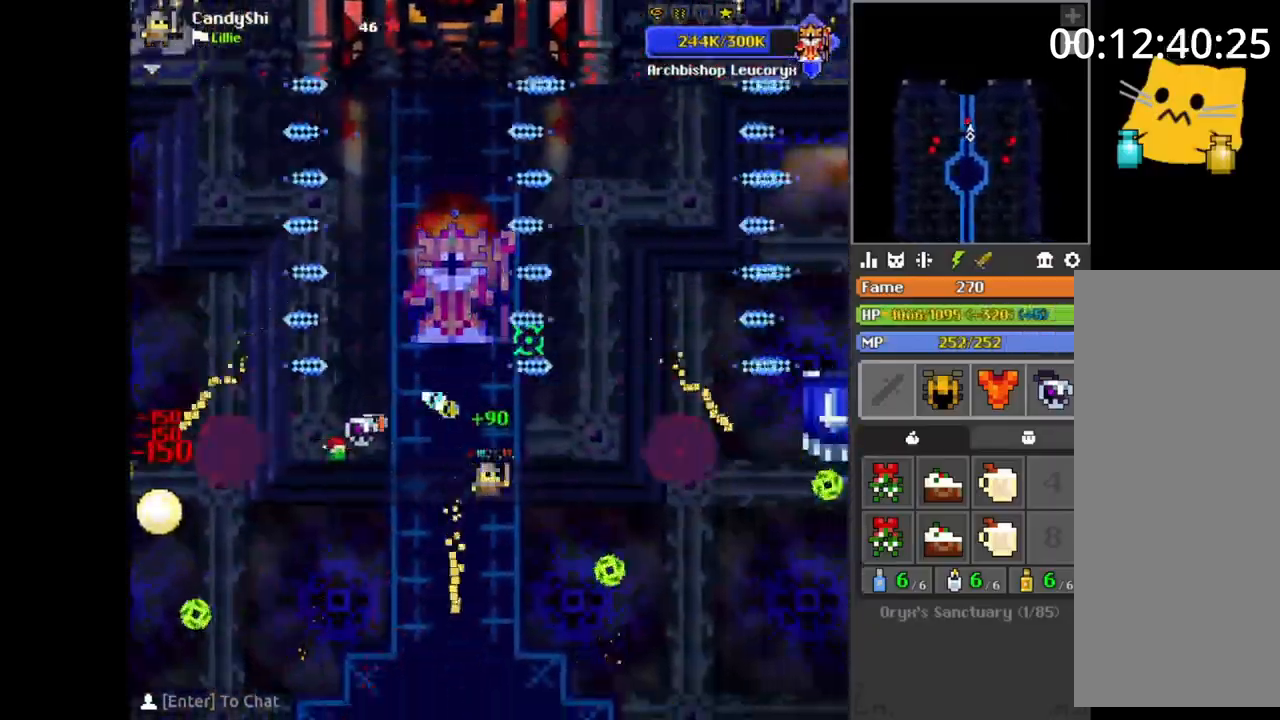
{"keys": ["w"], "mouse": [], "events": [[17, "d", "down"], [33, "d", "up"], [50, "s", "down"], [50, "space", "down"], [67, "a", "down"], [67, "s", "up"], [83, "a", "up"], [83, "space", "up"], [117, "a", "down"], [133, "a", "up"], [167, "w", "down"], [183, "w", "up"], [233, "a", "down"], [250, "a", "up"], [267, "a", "down"], [283, "s", "down"], [333, "s", "up"], [350, "a", "up"], [383, "space", "down"], [383, "w", "down"], [400, "w", "up"], [417, "space", "up"], [450, "a", "down"], [450, "w", "down"], [467, "a", "up"], [483, "w", "up"], [500, "w", "down"]]}
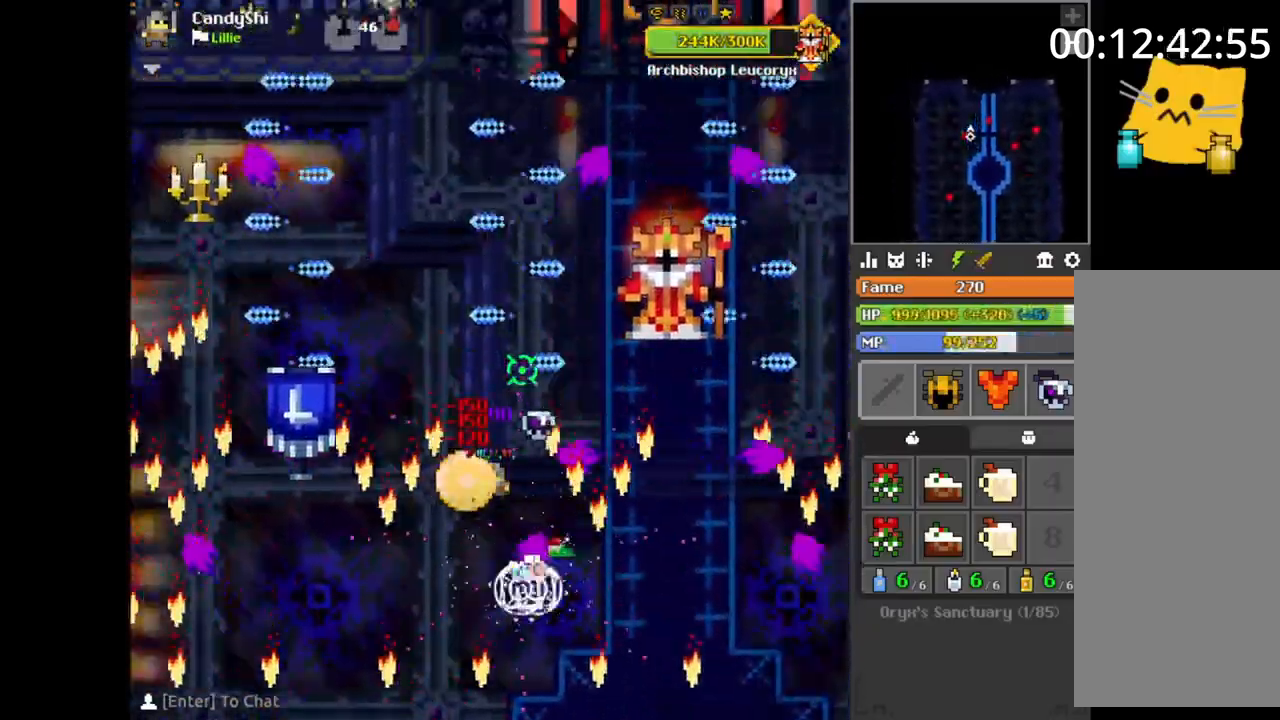
{"keys": ["w"], "mouse": [], "events": [[17, "d", "down"], [33, "w", "up"], [50, "d", "up"], [83, "d", "down"], [83, "s", "down"], [117, "s", "up"], [150, "d", "up"], [183, "d", "down"], [200, "d", "up"], [217, "w", "down"], [233, "d", "down"], [233, "w", "up"], [267, "d", "up"], [383, "space", "down"], [417, "space", "up"], [433, "a", "down"], [450, "s", "down"], [467, "a", "up"], [467, "s", "up"], [500, "w", "down"]]}
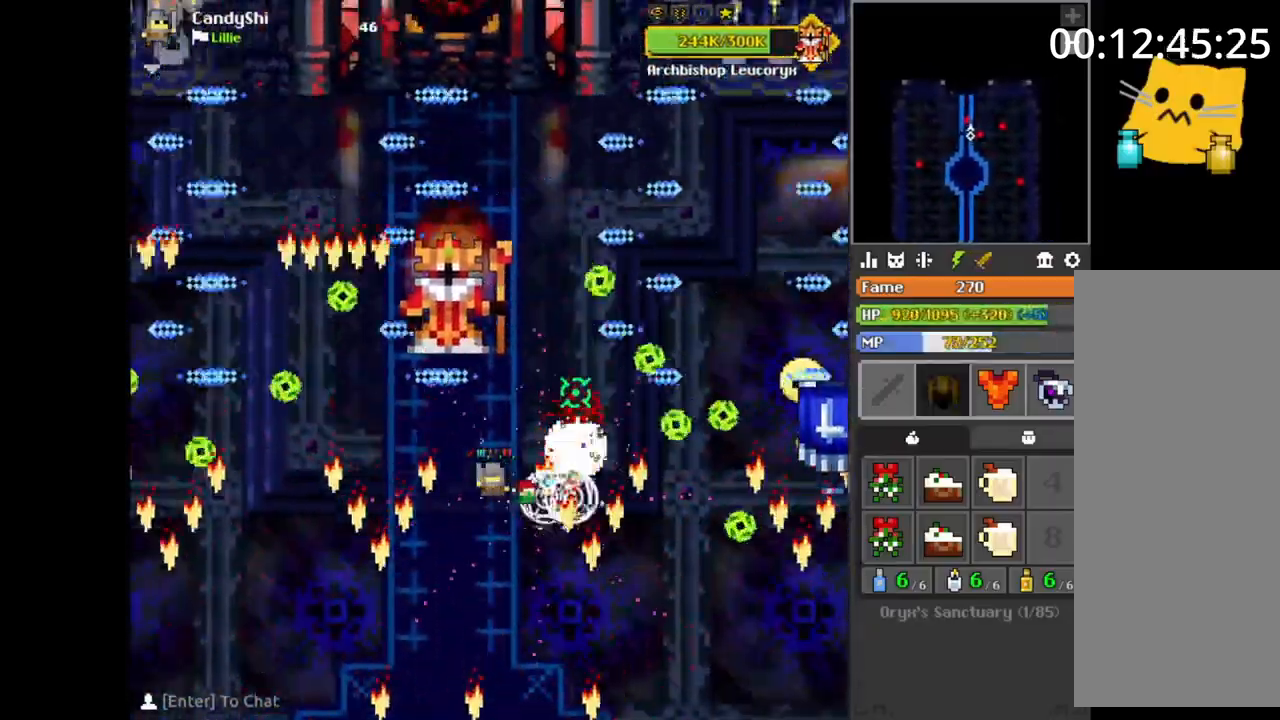
{"keys": ["d", "w"], "mouse": [], "events": [[17, "w", "up"], [67, "s", "down"], [100, "a", "down"], [117, "a", "up"], [133, "s", "up"], [167, "s", "down"], [183, "s", "up"], [217, "s", "down"], [250, "s", "up"], [267, "d", "down"], [283, "a", "down"], [283, "d", "up"], [300, "w", "down"], [333, "w", "up"], [367, "w", "down"], [383, "a", "up"], [400, "d", "down"], [417, "w", "up"], [500, "w", "down"]]}
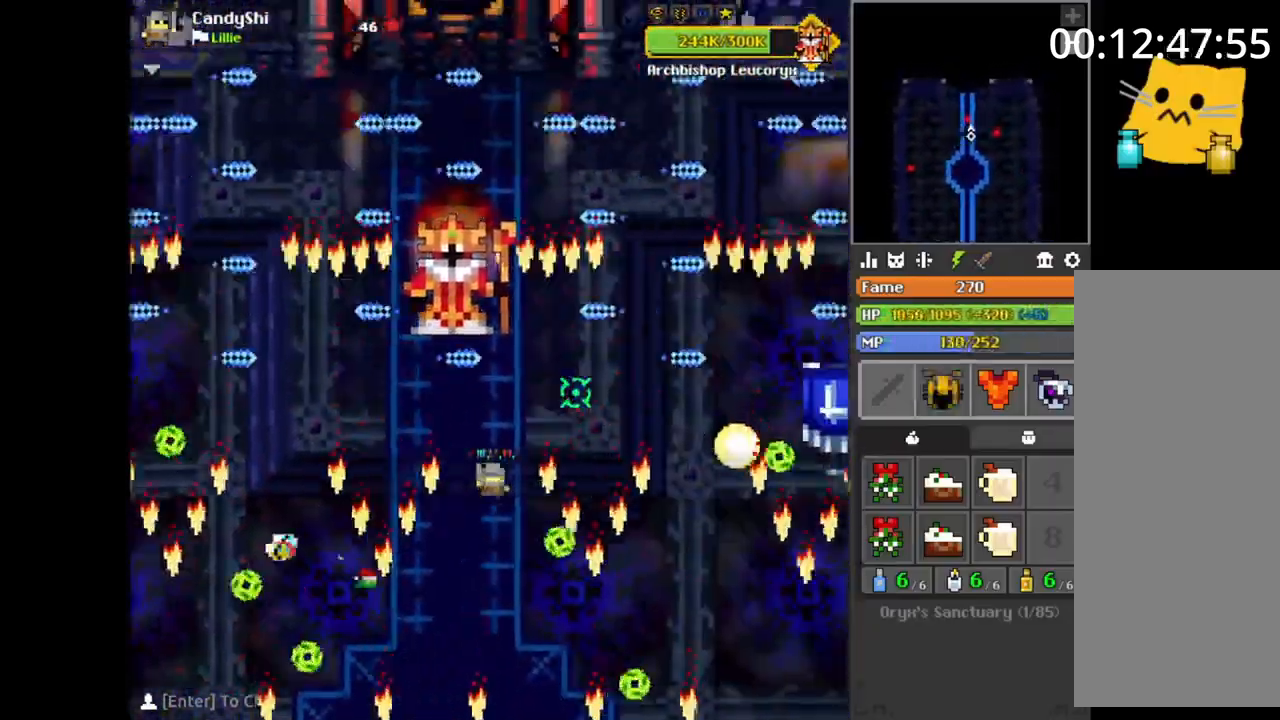
{"keys": ["a"], "mouse": [], "events": [[17, "a", "down"], [17, "d", "up"], [17, "space", "down"], [33, "w", "up"], [50, "a", "up"], [50, "space", "up"], [100, "w", "down"], [117, "w", "up"], [183, "s", "down"], [200, "s", "up"], [233, "d", "down"], [267, "w", "down"], [283, "d", "up"], [300, "w", "up"], [317, "a", "down"], [350, "a", "up"], [383, "s", "down"], [400, "s", "up"], [483, "a", "down"], [483, "s", "down"], [500, "s", "up"]]}
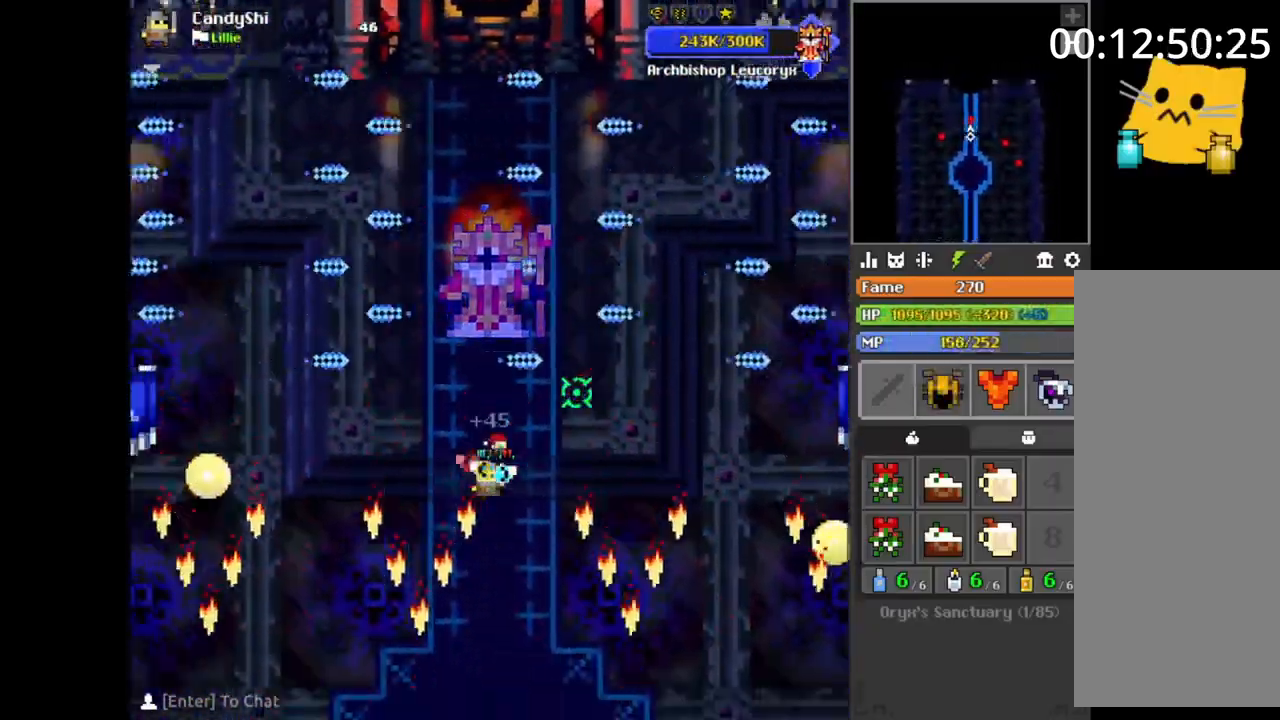
{"keys": [], "mouse": [], "events": [[17, "a", "up"], [133, "s", "down"], [183, "s", "up"], [200, "d", "down"], [200, "s", "down"], [217, "s", "up"], [317, "d", "up"], [317, "space", "down"], [350, "space", "up"], [350, "w", "down"], [400, "a", "down"], [417, "w", "up"], [433, "w", "down"], [467, "w", "up"], [500, "a", "up"]]}
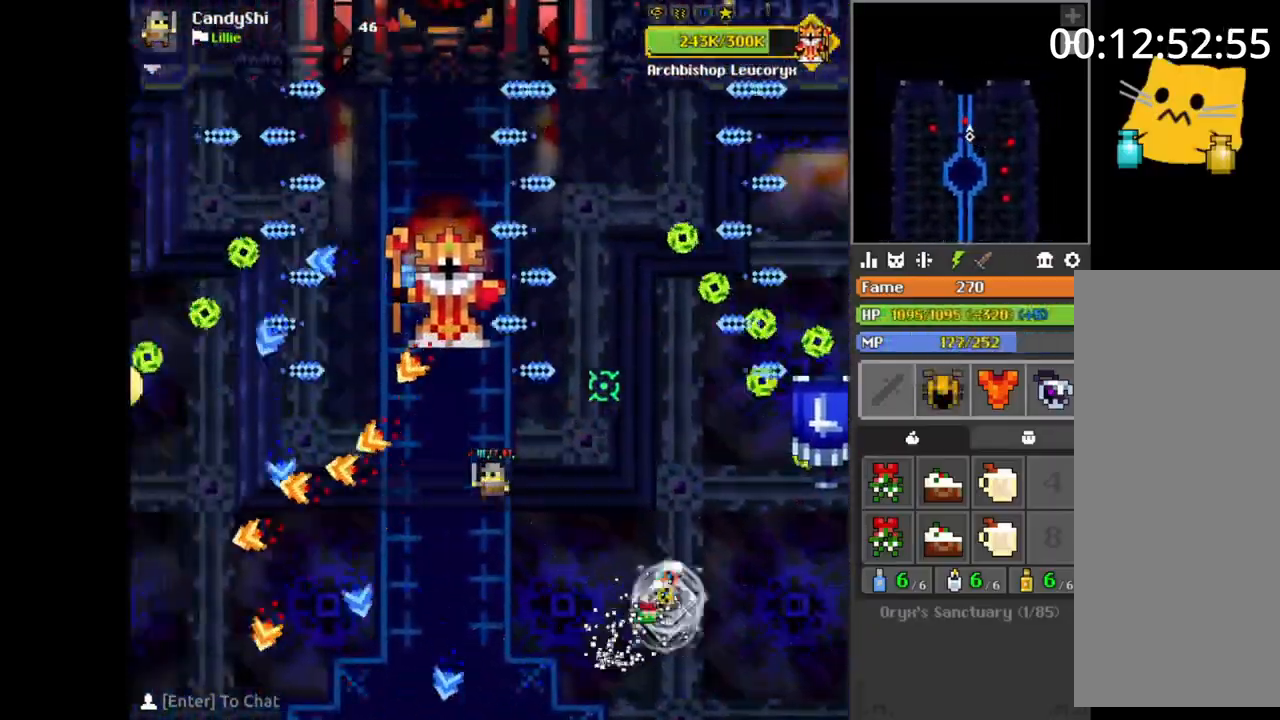
{"keys": ["w"], "mouse": [], "events": [[50, "space", "down"], [67, "space", "up"], [67, "w", "down"], [83, "w", "up"], [117, "a", "down"], [133, "s", "down"], [150, "a", "up"], [150, "s", "up"], [183, "s", "down"], [267, "a", "down"], [300, "s", "up"], [400, "a", "up"], [400, "w", "down"], [450, "d", "down"], [500, "d", "up"]]}
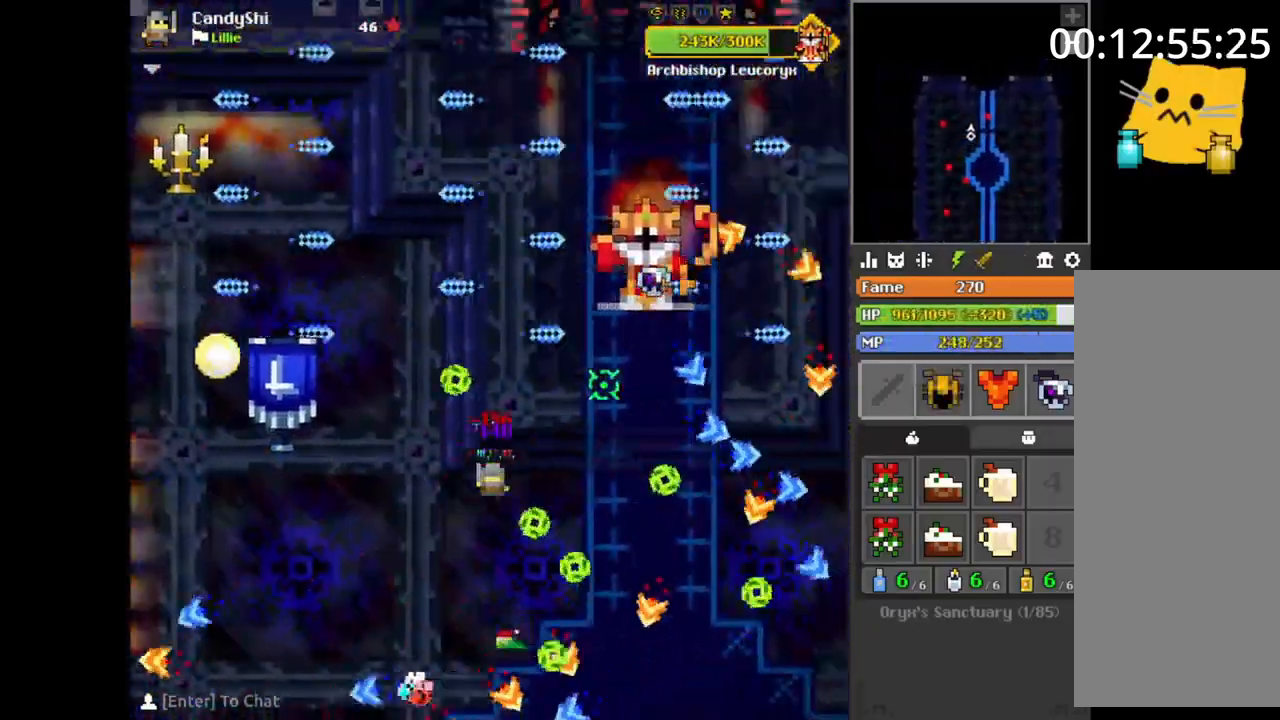
{"keys": ["a"], "mouse": [], "events": [[17, "d", "down"], [33, "w", "up"], [50, "w", "down"], [67, "d", "up"], [67, "space", "down"], [67, "w", "up"], [100, "space", "up"], [133, "w", "down"], [150, "w", "up"], [183, "s", "down"], [200, "a", "down"], [200, "s", "up"], [217, "a", "up"], [250, "s", "down"], [317, "d", "down"], [383, "s", "up"], [417, "w", "down"], [450, "d", "up"], [500, "a", "down"], [500, "w", "up"]]}
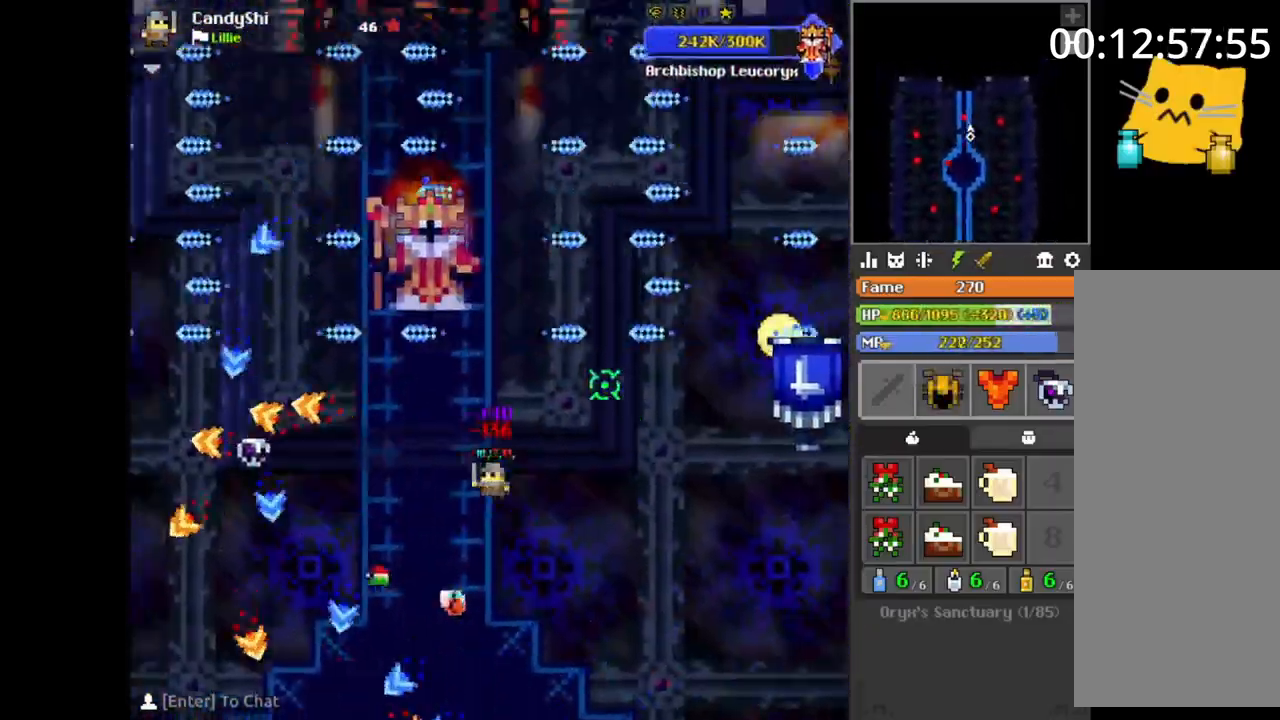
{"keys": [], "mouse": [], "events": [[17, "w", "down"], [33, "space", "down"], [50, "a", "up"], [50, "space", "up"], [50, "w", "up"], [133, "s", "down"], [150, "s", "up"], [200, "w", "down"], [217, "w", "up"], [233, "s", "down"], [283, "d", "down"], [300, "d", "up"], [350, "s", "up"], [367, "w", "down"], [383, "a", "down"], [400, "a", "up"], [467, "w", "up"], [483, "d", "down"], [500, "d", "up"]]}
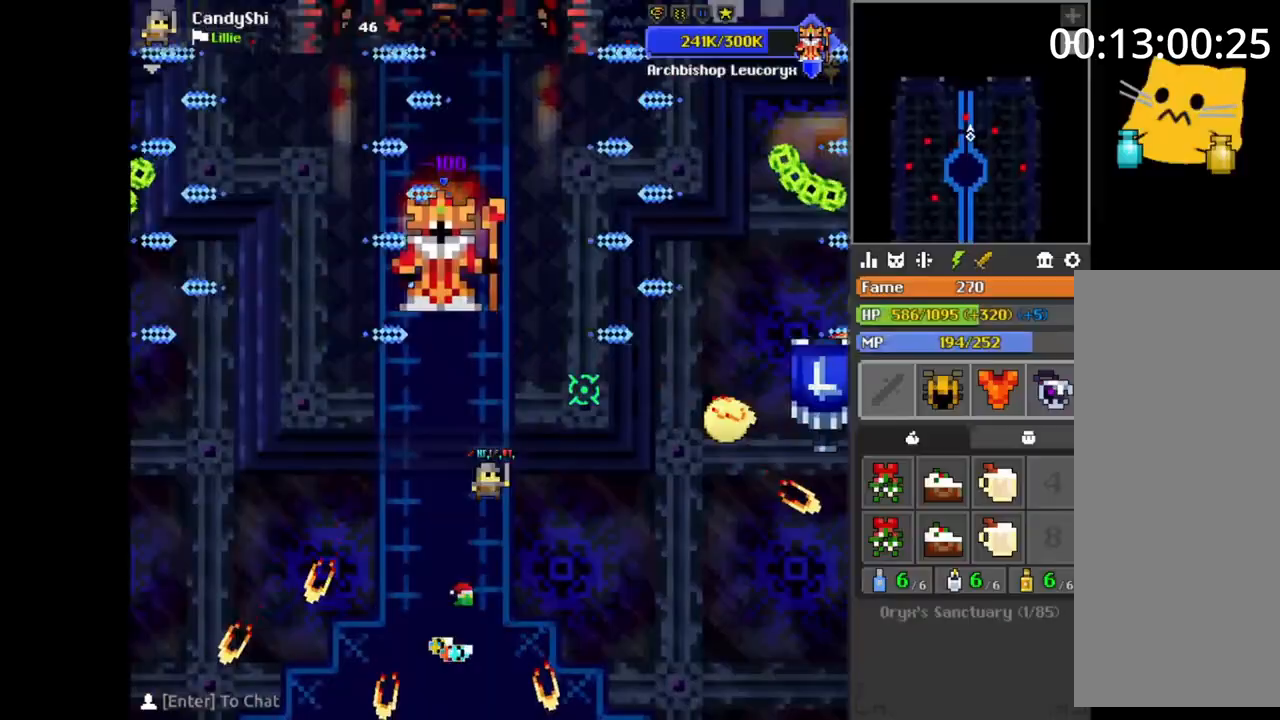
{"keys": [], "mouse": [], "events": [[17, "a", "down"], [50, "a", "up"], [83, "d", "down"], [83, "w", "down"], [100, "d", "up"], [117, "w", "up"], [133, "d", "down"], [133, "s", "down"], [167, "space", "down"], [200, "s", "up"], [200, "space", "up"], [217, "d", "up"], [267, "w", "down"], [300, "a", "down"], [350, "a", "up"], [350, "w", "up"], [433, "d", "down"], [467, "d", "up"], [467, "s", "down"], [483, "s", "up"]]}
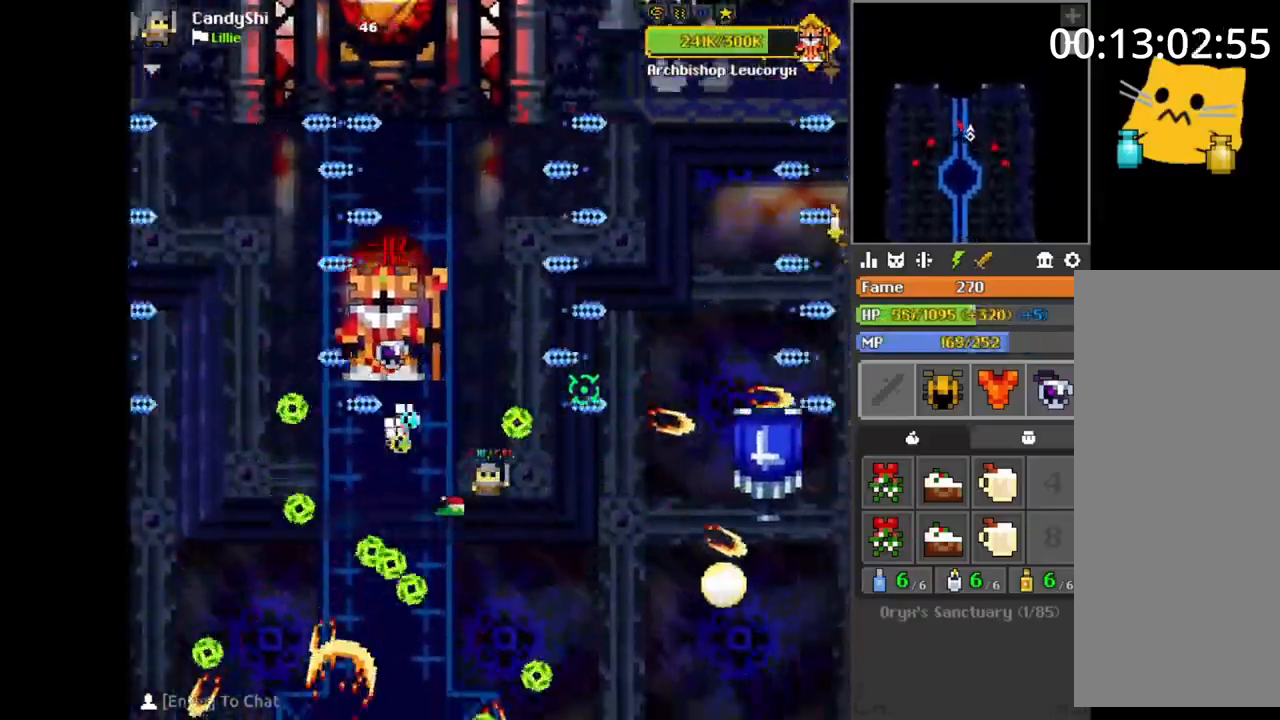
{"keys": ["w"], "mouse": [], "events": [[17, "a", "down"], [33, "a", "up"], [100, "d", "down"], [117, "d", "up"], [183, "d", "down"], [200, "s", "down"], [217, "d", "up"], [217, "s", "up"], [250, "s", "down"], [267, "d", "down"], [283, "d", "up"], [317, "d", "down"], [333, "d", "up"], [333, "s", "up"], [350, "a", "down"], [350, "s", "down"], [367, "s", "up"], [433, "a", "up"], [450, "w", "down"], [467, "w", "up"], [500, "w", "down"]]}
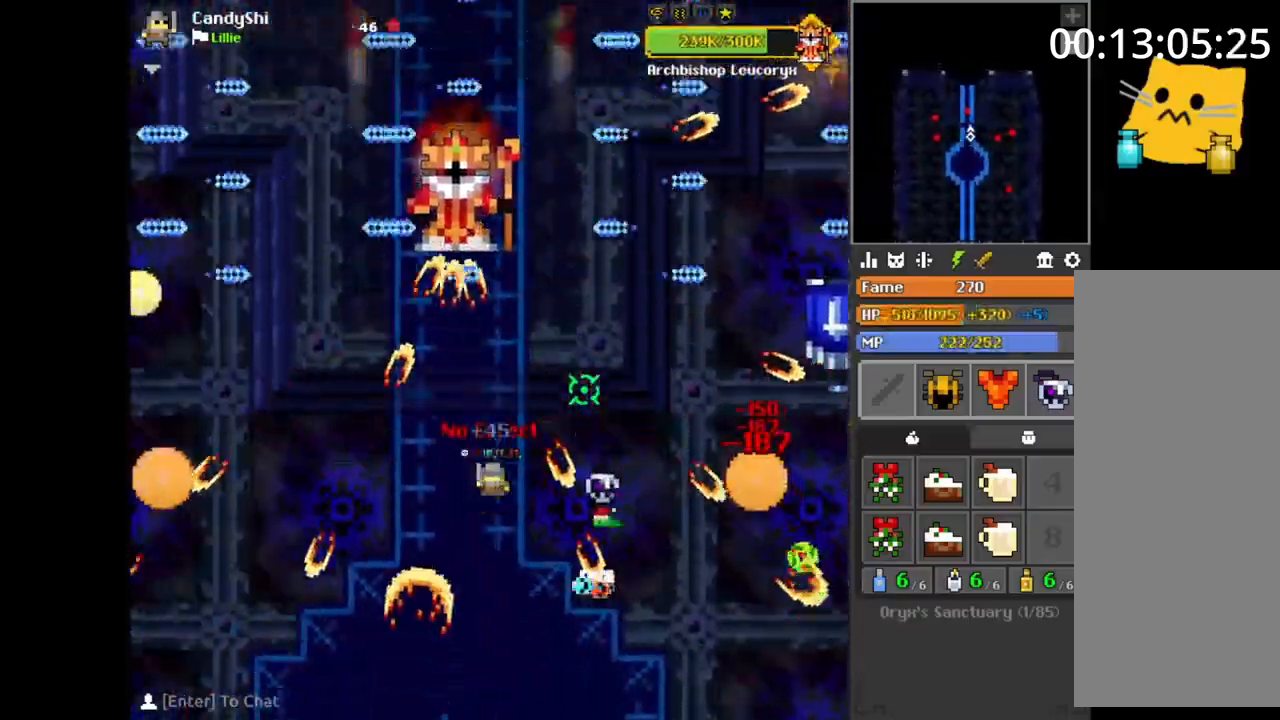
{"keys": ["a", "w"], "mouse": [], "events": [[50, "w", "up"], [67, "space", "down"], [83, "d", "down"], [83, "s", "down"], [83, "space", "up"], [100, "d", "up"], [117, "d", "down"], [117, "s", "up"], [183, "d", "up"], [200, "space", "down"], [233, "s", "down"], [233, "space", "up"], [267, "s", "up"], [283, "s", "down"], [317, "a", "down"], [367, "s", "up"], [417, "a", "up"], [433, "w", "down"], [450, "w", "up"], [483, "w", "down"], [500, "a", "down"]]}
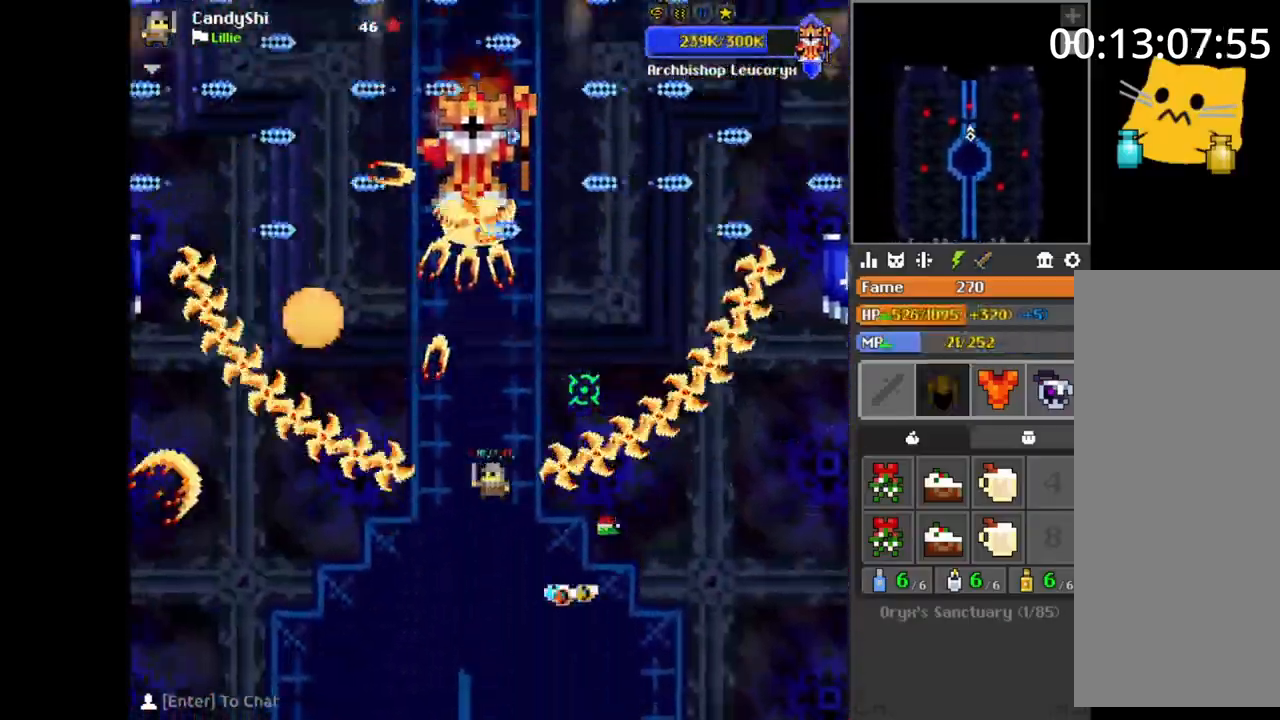
{"keys": [], "mouse": [], "events": [[17, "w", "up"], [100, "w", "down"], [117, "a", "up"], [150, "d", "down"], [183, "w", "up"], [233, "d", "up"], [267, "d", "down"], [267, "s", "down"], [300, "d", "up"], [300, "s", "up"], [333, "w", "down"], [350, "w", "up"], [383, "a", "down"], [383, "s", "down"], [417, "a", "up"], [467, "d", "down"], [483, "d", "up"], [500, "s", "up"]]}
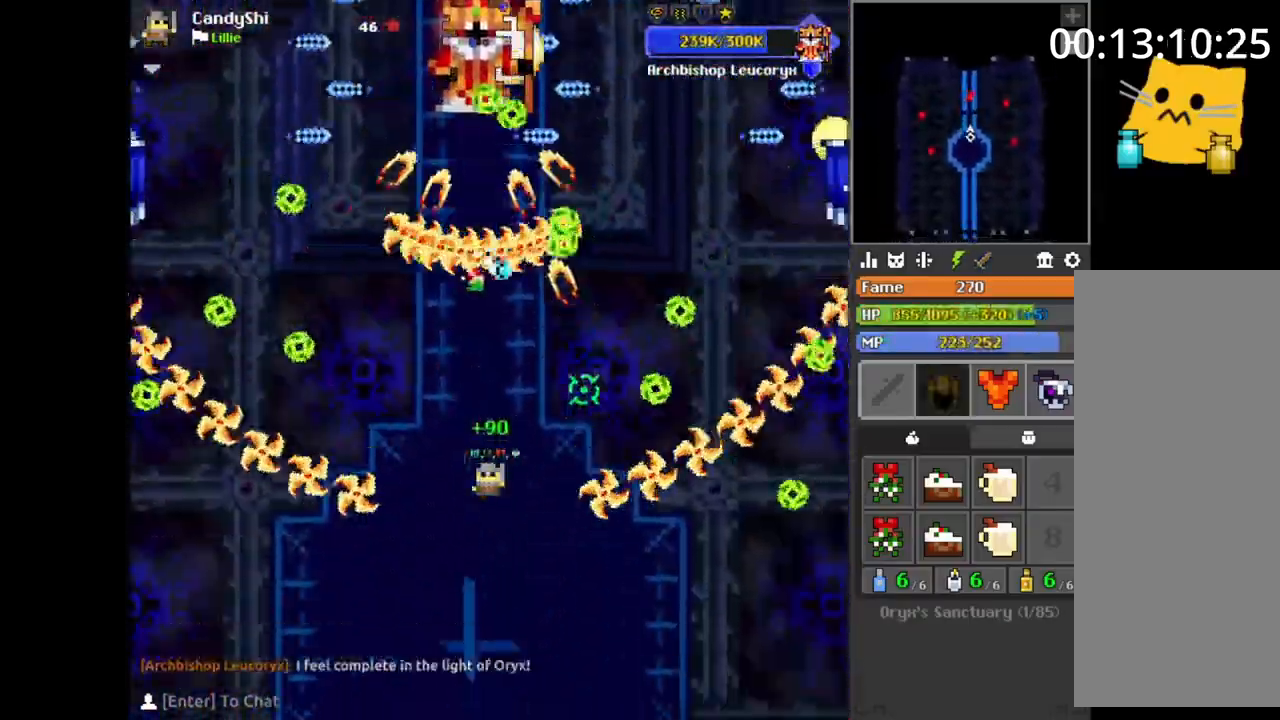
{"keys": ["d", "s"], "mouse": [], "events": [[33, "d", "down"], [50, "s", "down"], [67, "s", "up"], [117, "w", "down"], [167, "d", "up"], [200, "a", "down"], [200, "w", "up"], [217, "a", "up"], [367, "s", "down"], [383, "s", "up"], [433, "s", "down"], [450, "s", "up"], [500, "d", "down"], [500, "s", "down"]]}
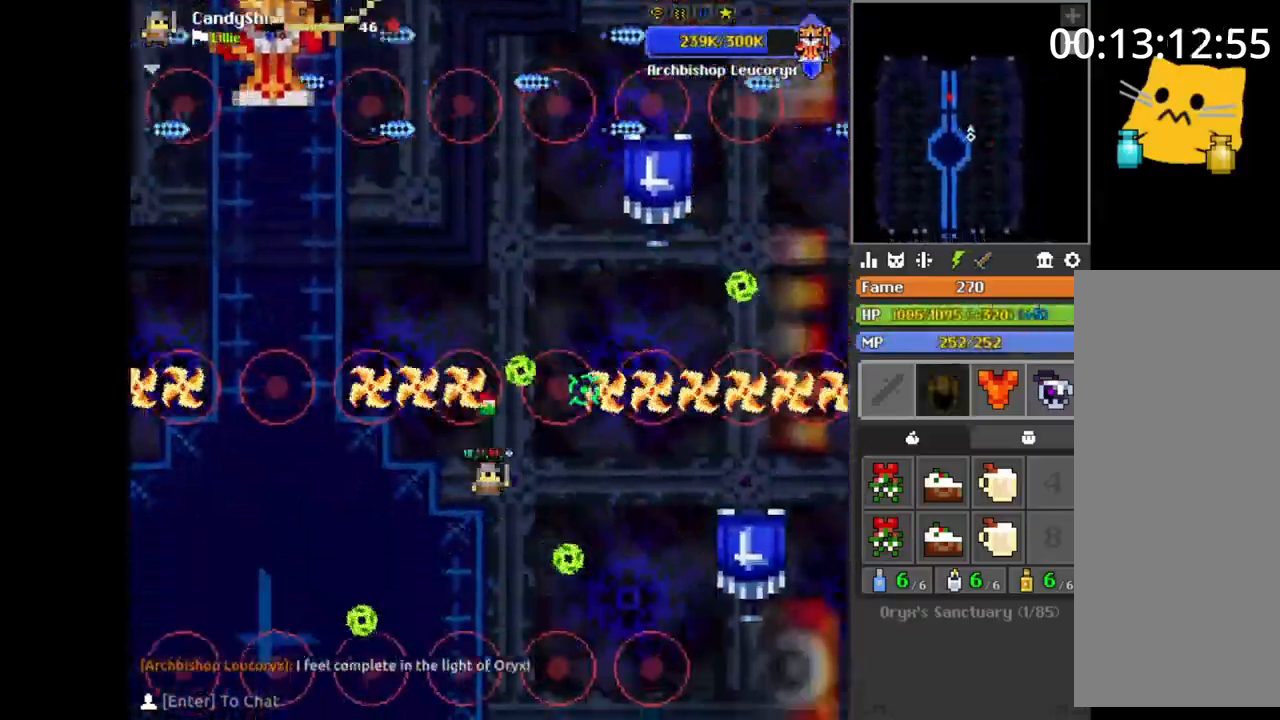
{"keys": [], "mouse": [], "events": [[17, "d", "up"], [17, "s", "up"], [150, "w", "down"], [183, "d", "down"], [217, "d", "up"], [250, "a", "down"], [267, "w", "up"], [317, "a", "up"], [433, "s", "down"], [500, "s", "up"]]}
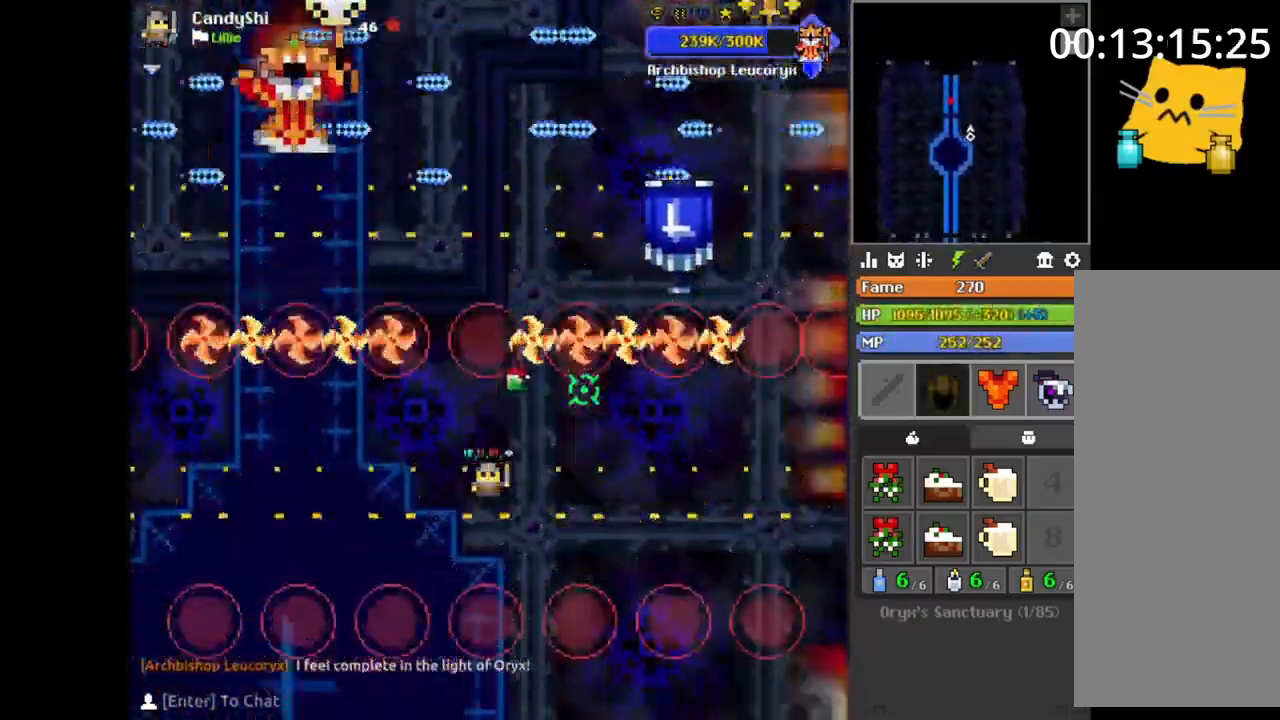
{"keys": ["d"], "mouse": [], "events": [[217, "a", "down"], [300, "s", "down"], [333, "a", "up"], [333, "s", "up"], [500, "d", "down"]]}
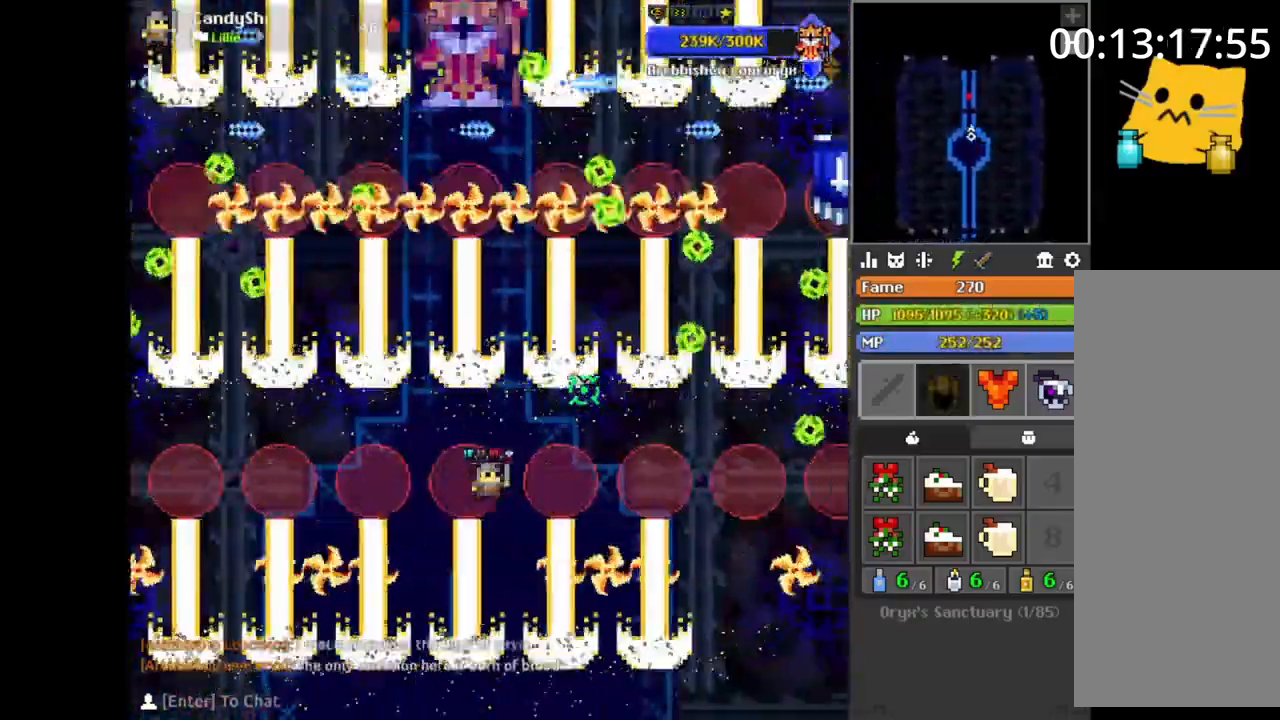
{"keys": ["a"], "mouse": [], "events": [[33, "d", "up"], [33, "s", "down"], [50, "d", "down"], [100, "d", "up"], [100, "s", "up"], [200, "d", "down"], [233, "s", "down"], [250, "s", "up"], [300, "w", "down"], [317, "d", "up"], [333, "a", "down"], [433, "a", "up"], [433, "space", "down"], [450, "space", "up"], [467, "a", "down"], [483, "w", "up"]]}
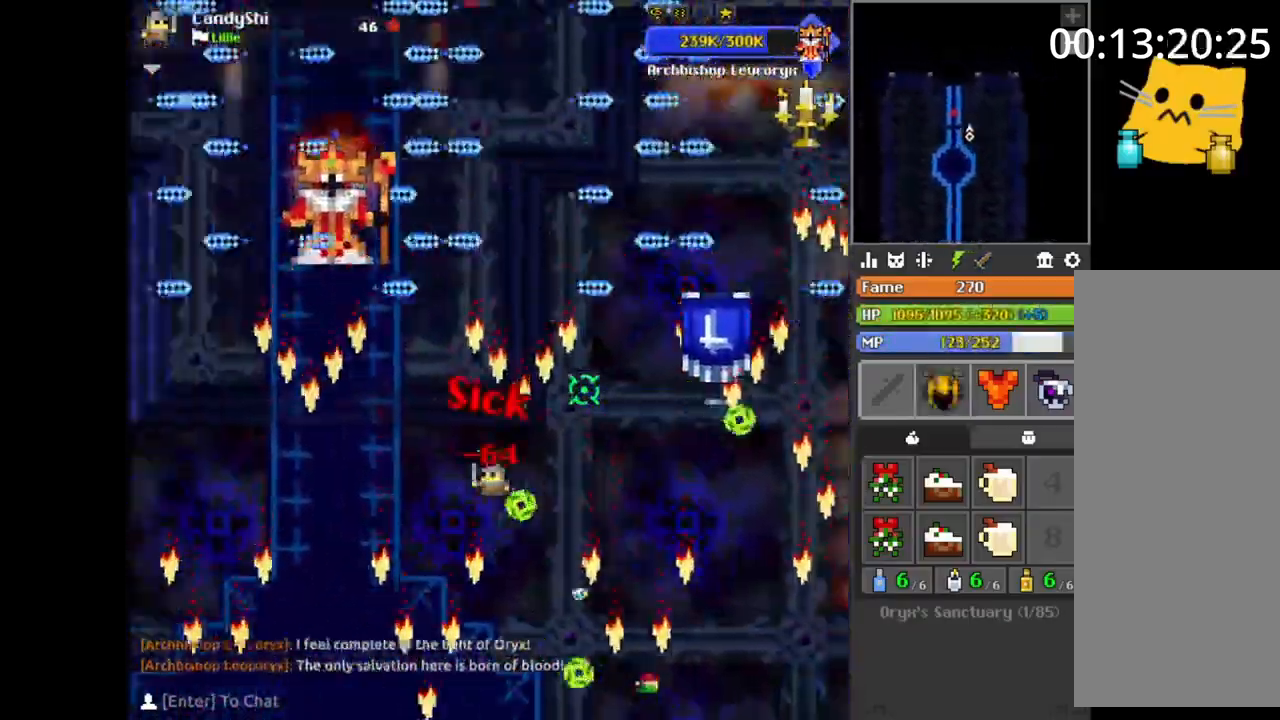
{"keys": ["a"], "mouse": [], "events": [[33, "w", "down"], [50, "a", "up"], [83, "a", "down"], [83, "space", "down"], [83, "w", "up"], [117, "a", "up"], [117, "space", "up"], [233, "s", "down"], [250, "a", "down"], [250, "s", "up"], [283, "a", "up"], [300, "d", "down"], [300, "w", "down"], [333, "d", "up"], [333, "w", "up"], [417, "d", "down"], [417, "s", "down"], [433, "d", "up"], [433, "s", "up"], [467, "d", "down"], [483, "d", "up"], [483, "w", "down"], [500, "a", "down"], [500, "w", "up"]]}
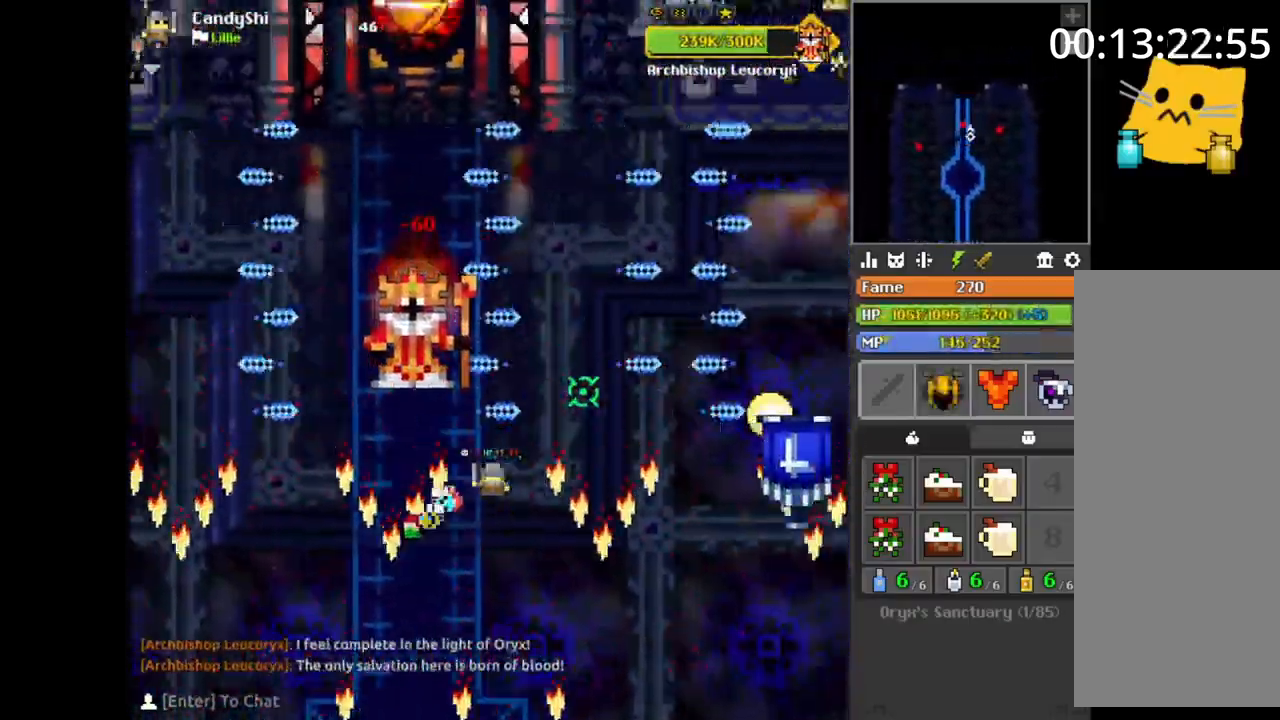
{"keys": ["space"], "mouse": [], "events": [[33, "a", "up"], [50, "s", "down"], [67, "s", "up"], [117, "w", "down"], [133, "w", "up"], [217, "s", "down"], [233, "s", "up"], [267, "a", "down"], [283, "a", "up"], [300, "w", "down"], [317, "w", "up"], [383, "d", "down"], [383, "s", "down"], [400, "d", "up"], [400, "s", "up"], [433, "d", "down"], [467, "d", "up"], [467, "w", "down"], [483, "a", "down"], [483, "w", "up"], [500, "a", "up"], [500, "space", "down"]]}
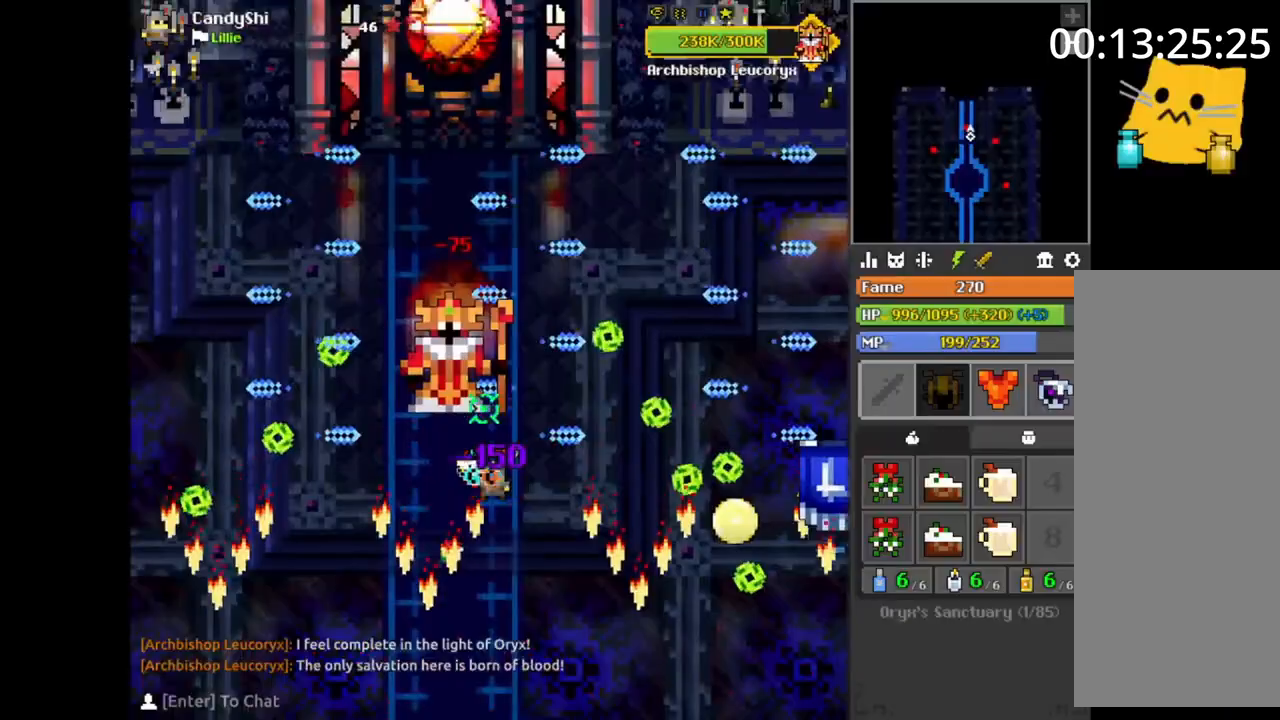
{"keys": ["w"], "mouse": [], "events": [[33, "s", "down"], [33, "space", "up"], [50, "a", "down"], [67, "a", "up"], [67, "s", "up"], [100, "s", "down"], [117, "s", "up"], [150, "d", "down"], [167, "d", "up"], [167, "s", "down"], [200, "s", "up"], [217, "s", "down"], [250, "s", "up"], [317, "d", "down"], [317, "s", "down"], [333, "a", "down"], [333, "d", "up"], [350, "s", "up"], [367, "w", "down"], [383, "a", "up"], [433, "a", "down"], [433, "w", "up"], [483, "w", "down"], [500, "a", "up"]]}
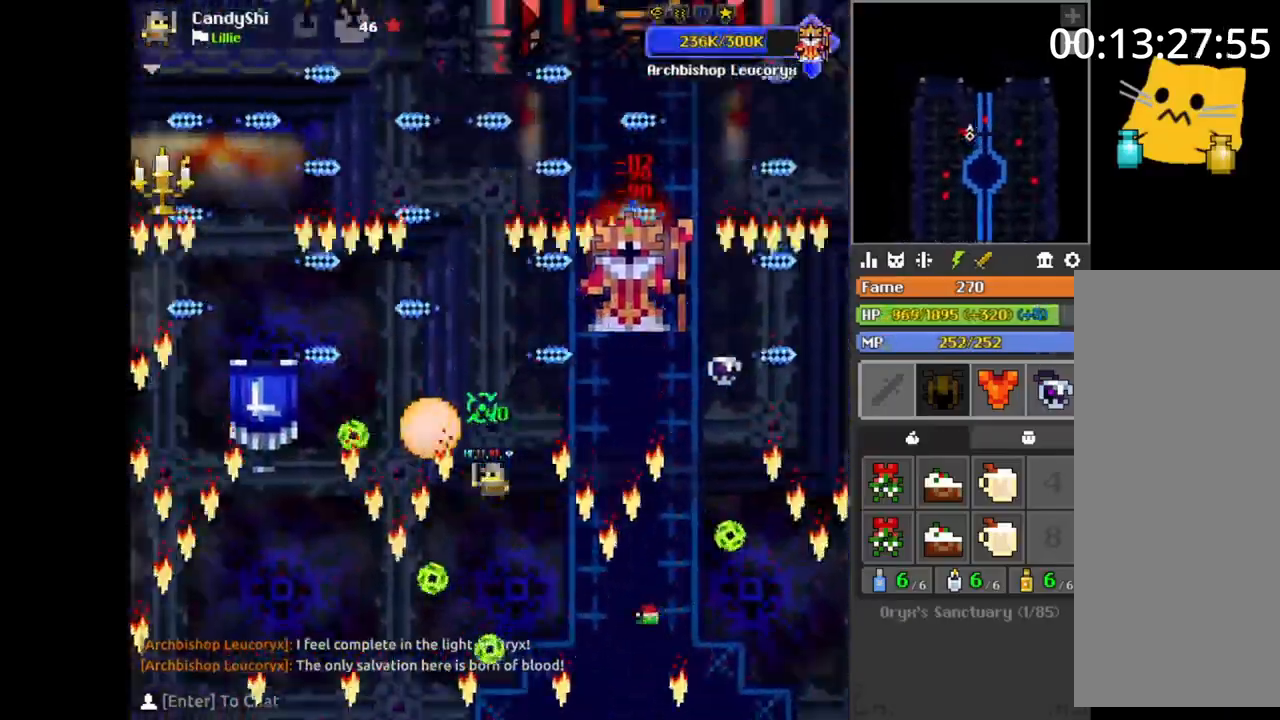
{"keys": ["a", "w"], "mouse": [], "events": [[17, "space", "down"], [17, "w", "up"], [50, "space", "up"], [83, "a", "down"], [83, "space", "down"], [117, "a", "up"], [117, "space", "up"], [117, "w", "down"], [133, "d", "down"], [150, "w", "up"], [167, "space", "down"], [183, "space", "up"], [200, "d", "up"], [200, "s", "down"], [217, "s", "up"], [217, "space", "down"], [250, "space", "up"], [283, "space", "down"], [300, "d", "down"], [300, "space", "up"], [317, "d", "up"], [317, "s", "down"], [383, "d", "down"], [383, "s", "up"], [417, "a", "down"], [417, "d", "up"], [417, "w", "down"], [467, "w", "up"], [483, "w", "down"]]}
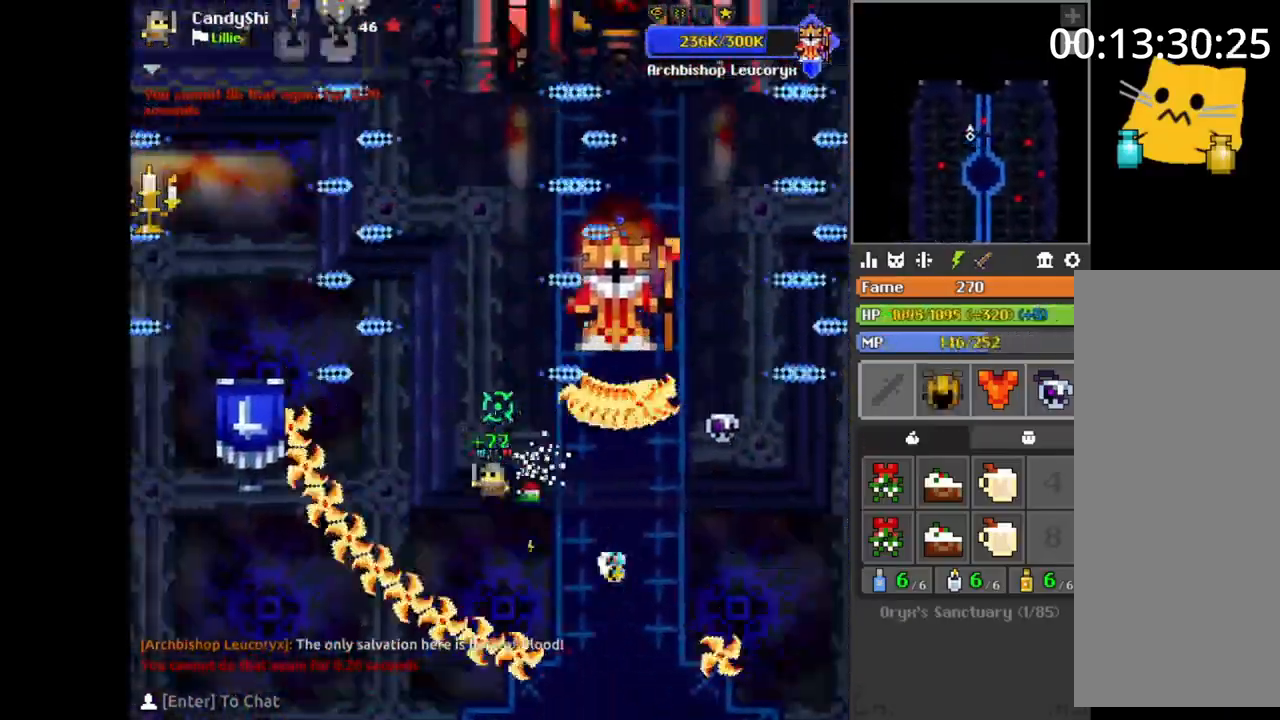
{"keys": ["d", "s"], "mouse": [], "events": [[17, "a", "up"], [50, "d", "down"], [50, "w", "up"], [83, "s", "down"], [133, "d", "up"], [133, "s", "up"], [183, "a", "down"], [183, "s", "down"], [200, "a", "up"], [200, "s", "up"], [267, "w", "down"], [283, "a", "down"], [283, "w", "up"], [333, "a", "up"], [333, "w", "down"], [350, "w", "up"], [400, "space", "down"], [417, "space", "up"], [483, "d", "down"], [483, "s", "down"]]}
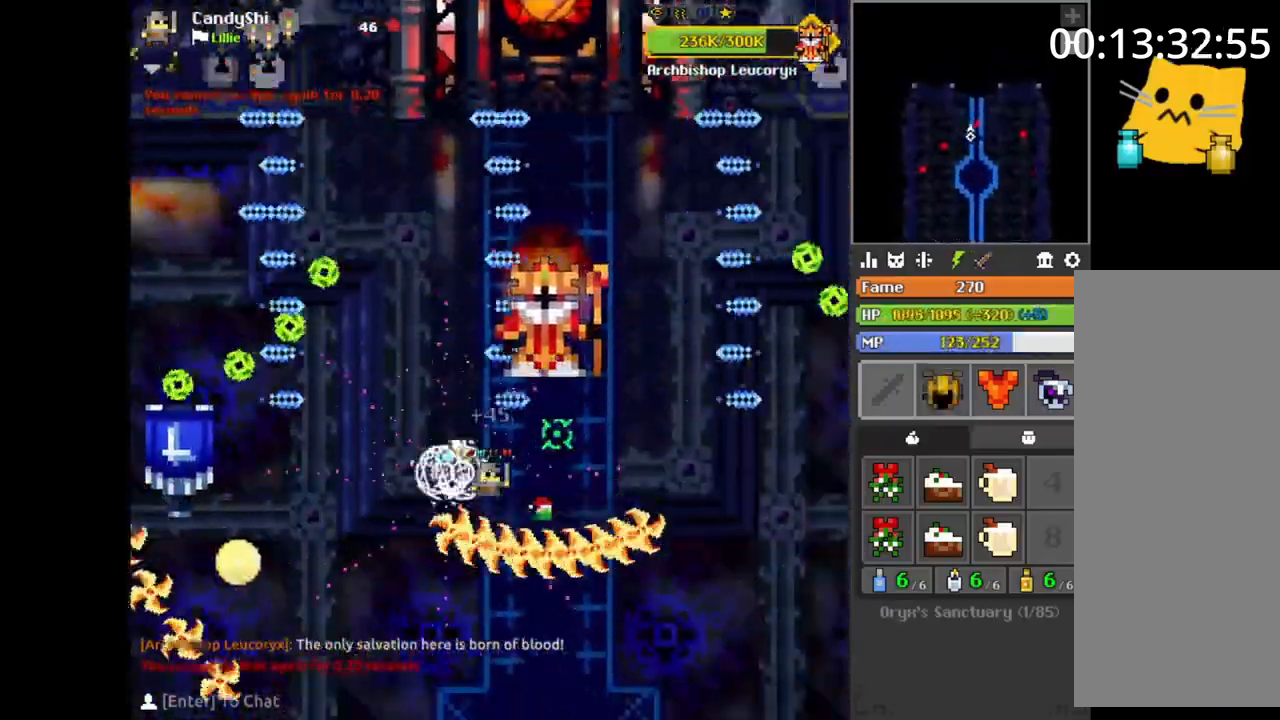
{"keys": ["space"], "mouse": [], "events": [[17, "s", "up"], [33, "d", "up"], [117, "s", "down"], [133, "s", "up"], [200, "a", "down"], [267, "a", "up"], [283, "d", "down"], [300, "w", "down"], [317, "d", "up"], [317, "w", "up"], [350, "a", "down"], [350, "w", "down"], [367, "w", "up"], [383, "a", "up"], [400, "d", "down"], [400, "s", "down"], [433, "s", "up"], [467, "d", "up"], [467, "s", "down"], [483, "s", "up"], [483, "space", "down"]]}
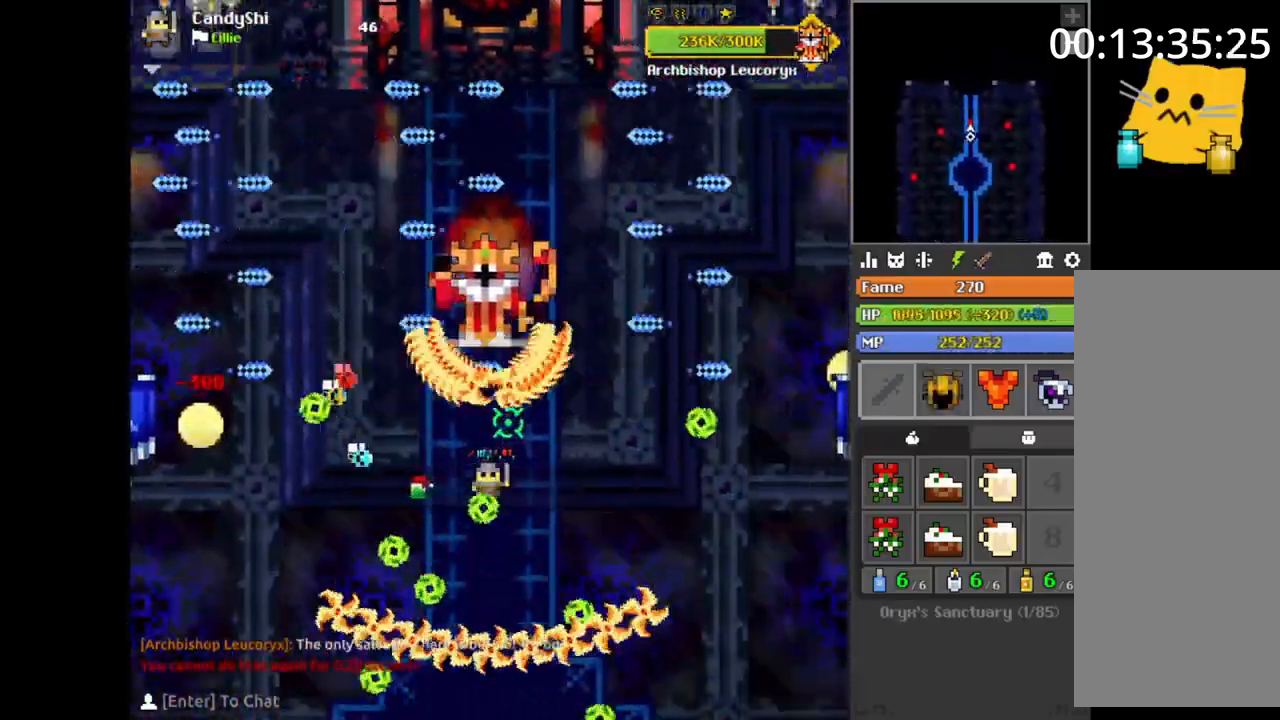
{"keys": ["w"], "mouse": [], "events": [[17, "space", "up"], [83, "a", "down"], [83, "w", "down"], [117, "w", "up"], [133, "a", "up"], [167, "space", "down"], [183, "space", "up"], [200, "a", "down"], [217, "a", "up"], [250, "s", "down"], [267, "d", "down"], [317, "d", "up"], [317, "s", "up"], [400, "s", "down"], [417, "d", "down"], [417, "s", "up"], [433, "d", "up"], [467, "a", "down"], [467, "w", "down"], [483, "a", "up"]]}
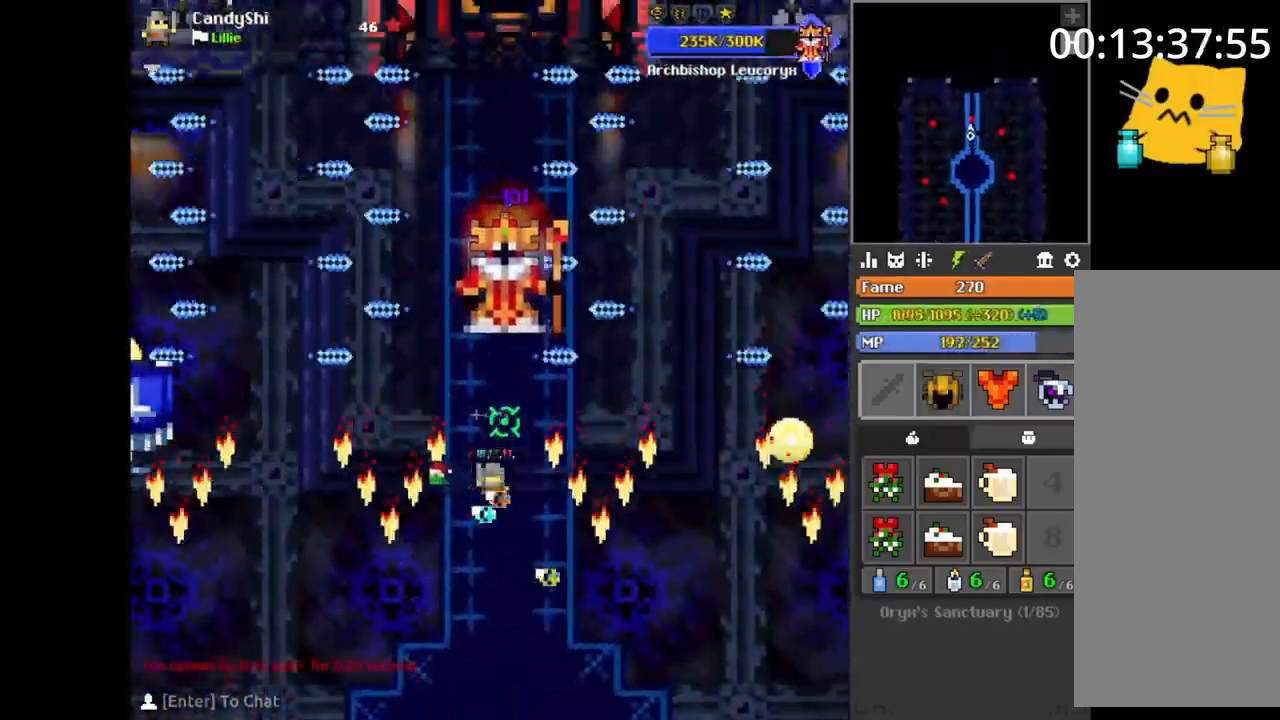
{"keys": [], "mouse": [], "events": [[17, "w", "up"], [33, "d", "down"], [83, "d", "up"], [133, "a", "down"], [133, "w", "down"], [150, "w", "up"], [167, "a", "up"], [200, "a", "down"], [200, "s", "down"], [233, "a", "up"], [233, "s", "up"], [233, "space", "down"], [267, "d", "down"], [267, "space", "up"], [283, "d", "up"], [367, "a", "down"], [367, "space", "down"], [383, "a", "up"], [400, "space", "up"], [450, "space", "down"], [483, "space", "up"]]}
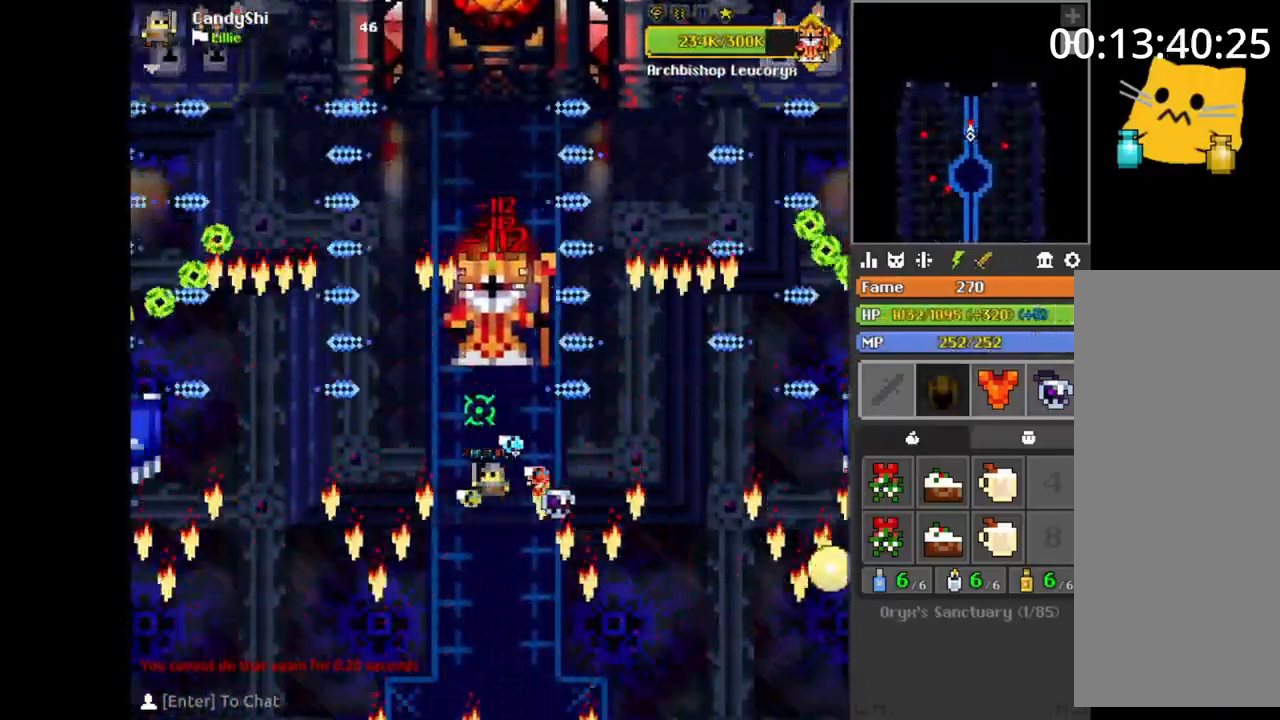
{"keys": ["a"], "mouse": [], "events": [[17, "space", "down"], [50, "d", "down"], [50, "space", "up"], [67, "s", "down"], [83, "s", "up"], [100, "d", "up"], [117, "w", "down"], [133, "space", "down"], [133, "w", "up"], [167, "a", "down"], [167, "space", "up"], [183, "s", "down"], [200, "a", "up"], [200, "s", "up"], [233, "space", "down"], [250, "a", "down"], [250, "space", "up"], [267, "a", "up"], [300, "s", "down"], [300, "space", "down"], [317, "d", "down"], [317, "space", "up"], [333, "d", "up"], [333, "s", "up"], [383, "s", "down"], [383, "space", "down"], [400, "d", "down"], [417, "d", "up"], [417, "s", "up"], [417, "space", "up"], [467, "s", "down"], [483, "s", "up"], [500, "a", "down"]]}
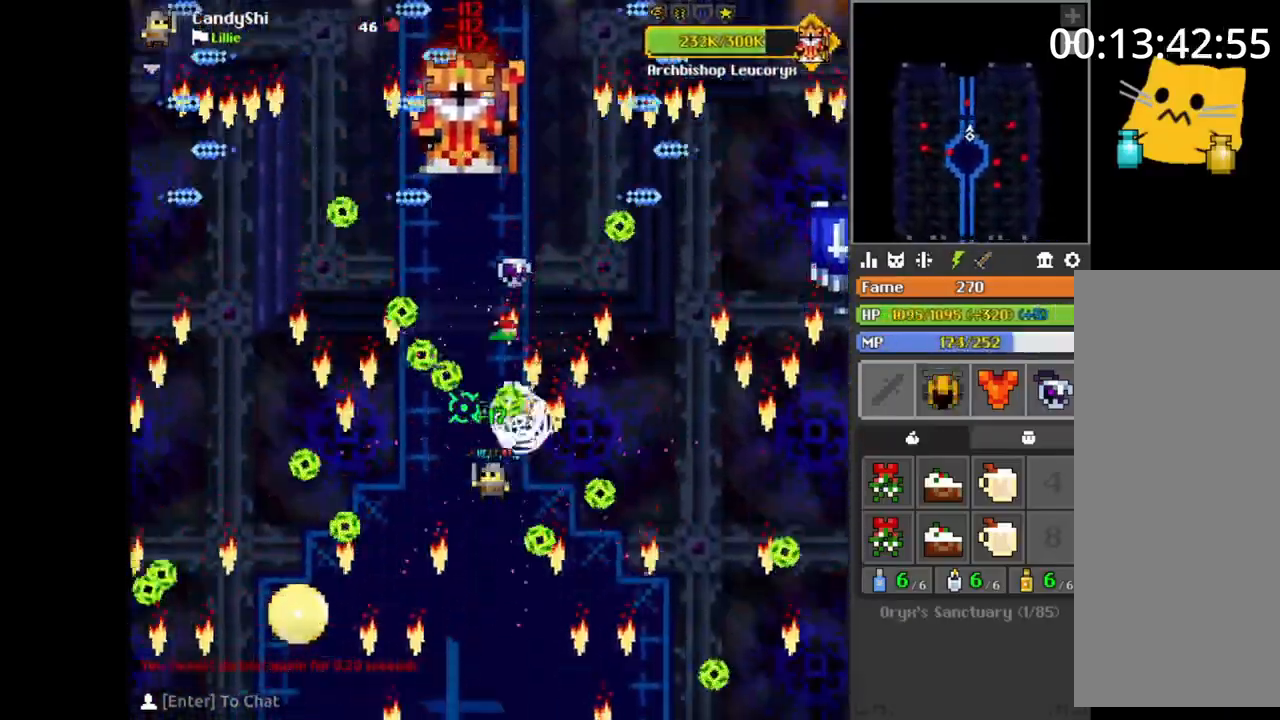
{"keys": [], "mouse": [], "events": [[17, "a", "up"], [33, "w", "down"], [67, "a", "down"], [117, "w", "up"], [133, "w", "down"], [150, "a", "up"], [167, "d", "down"], [183, "w", "up"], [233, "d", "up"], [283, "space", "down"], [317, "space", "up"], [400, "a", "down"], [417, "a", "up"]]}